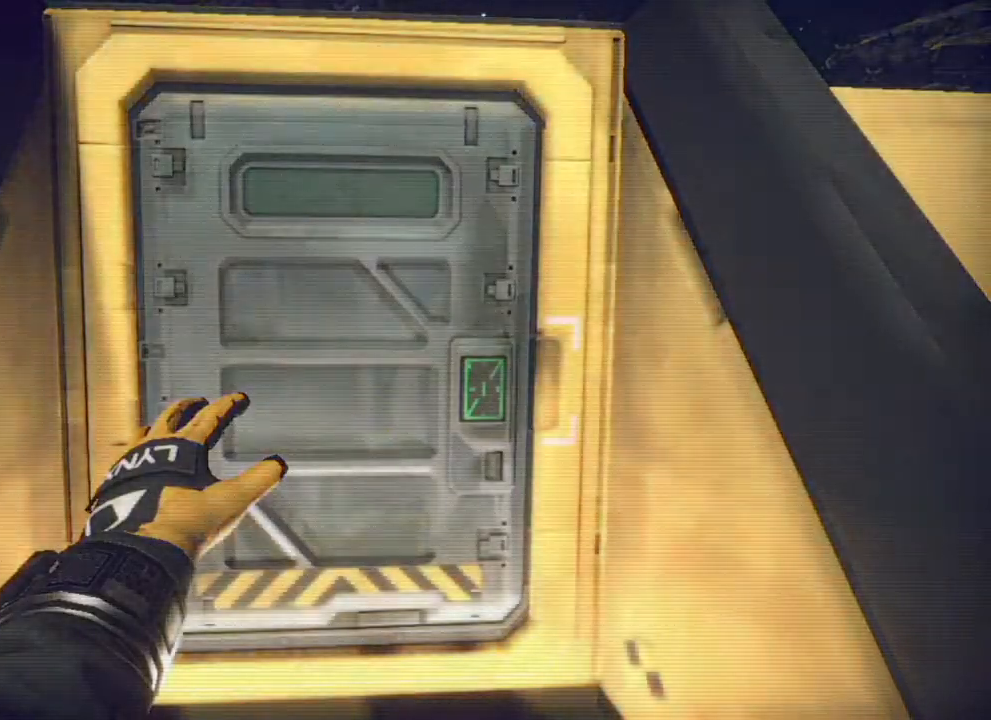
Gameplay with keyboard and mouse; each line is a JSON object with the keys and mouse buttons held at the frame after it. "events" lists presses ("down") and releases ("up") of "d", "e", "q", "s", "mouse_left", "mouse_wheel", "mouse_right", "mouse_mb4" and "mouse_mb5" between this image and that frame as [ms after this image, input, new state], when the widget could be followed in between. "mouse_left", "mouse_wheel", "mouse_right", "mouse_mb4", "mouse_mb5" = the "left", "wheel", "right", "mb4", "mb5" buttons of the "mouse" list. No other keys are recorded. "wheel" means that the mouse wheel is clicked or scrolled. Mouse movement is not recorded. Not read: escape.
{"keys": [], "mouse": [], "events": [[67, "mouse_left", "up"]]}
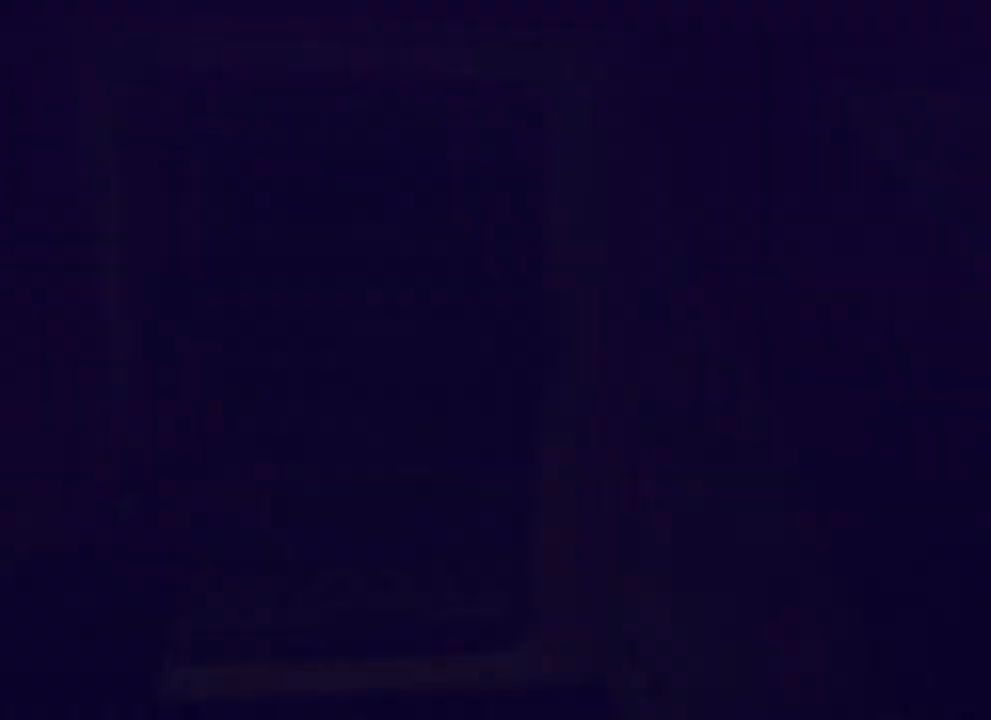
{"keys": [], "mouse": [], "events": []}
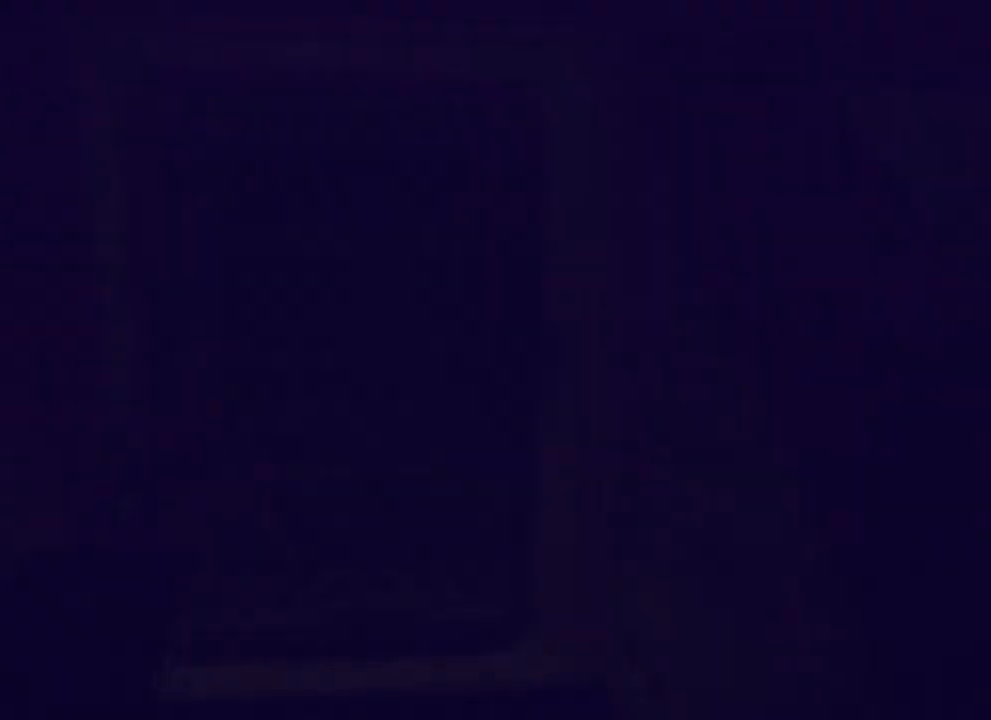
{"keys": [], "mouse": [], "events": []}
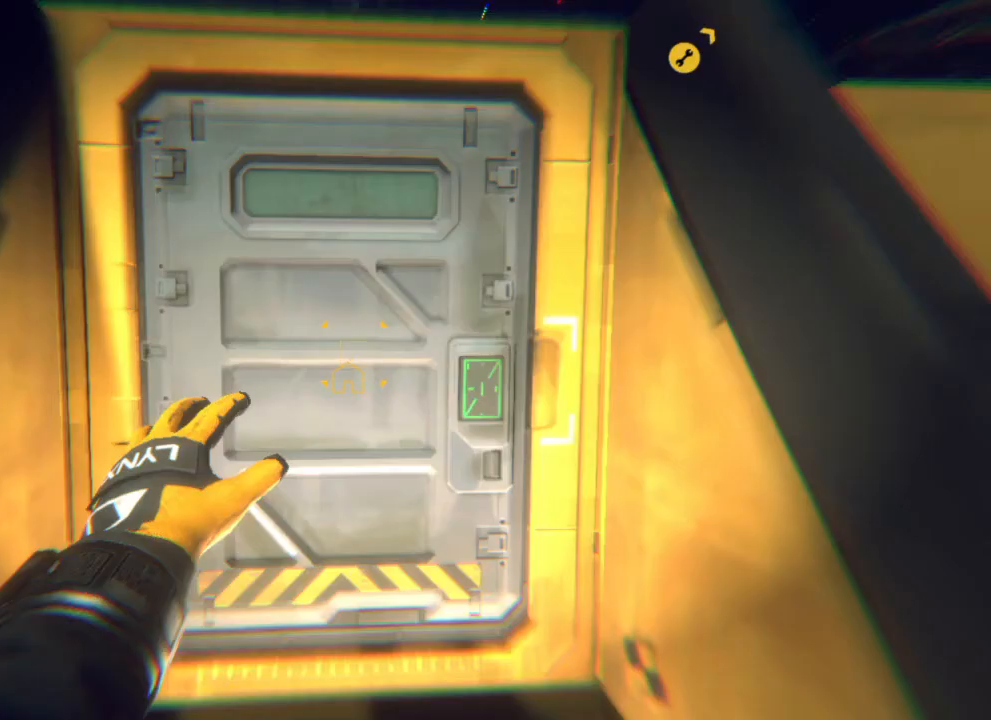
{"keys": [], "mouse": [], "events": []}
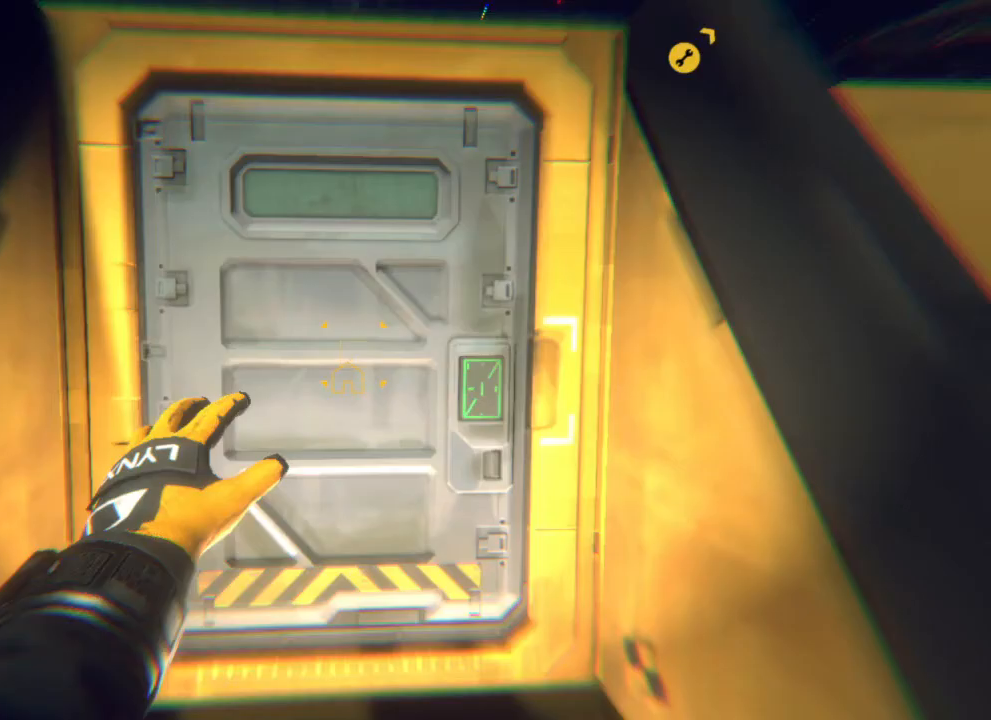
{"keys": [], "mouse": [], "events": []}